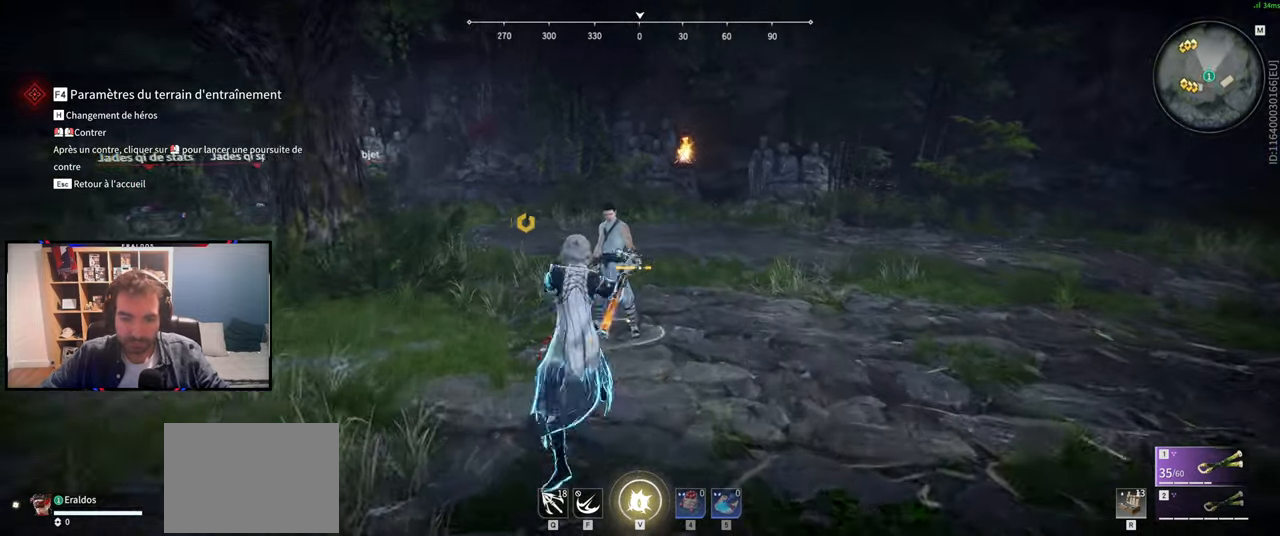
Gameplay with keyboard and mouse; each line is a JSON object with the keys and mouse buttons held at the frame after it. "events" lists presses ("down") and releases ("up") of "1", "2", "3", "a", "c", "ctrl", "d", "e", "f", "q", "s", "shift", "space", "v", "z", "mouse_left", "mouse_wheel", "mouse_right", "mouse_mb4" and "mouse_mb5" between this image and that frame as [ms after this image, input, new state], when the widget could be followed in between. "mouse_left", "mouse_wheel", "mouse_right", "mouse_mb4", "mouse_mb5" = the "left", "wheel", "right", "mb4", "mb5" buttons of the "mouse" list. No other keys are recorded. "wheel" means that the mouse wheel is clicked or scrolled. Mouse movement is not recorded.
{"keys": ["z"], "mouse": ["right"], "events": []}
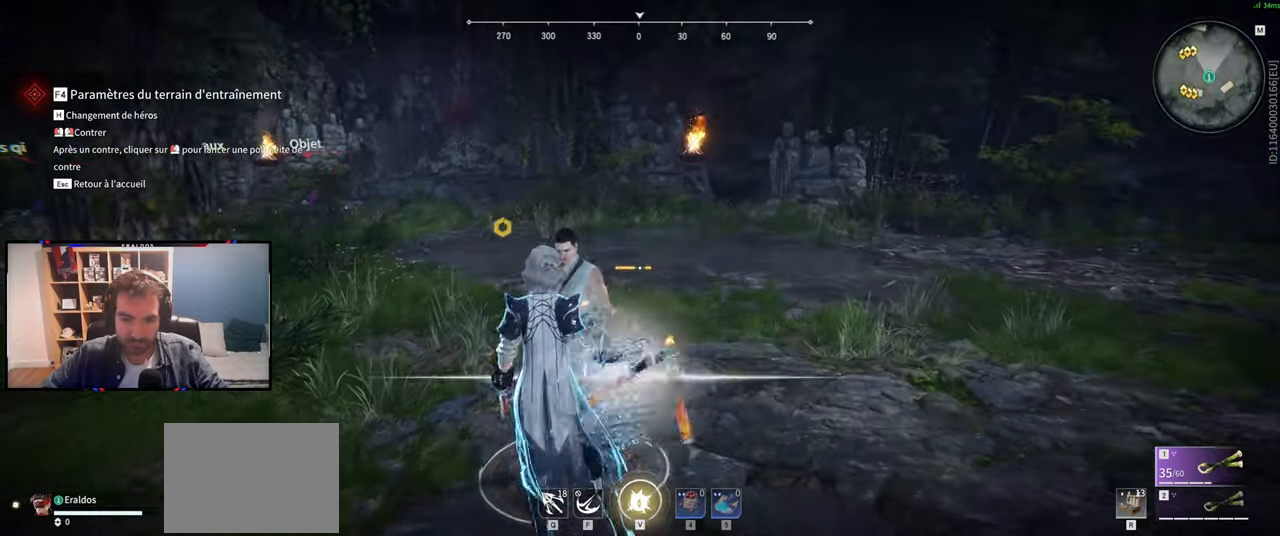
{"keys": ["z"], "mouse": [], "events": [[133, "mouse_right", "up"]]}
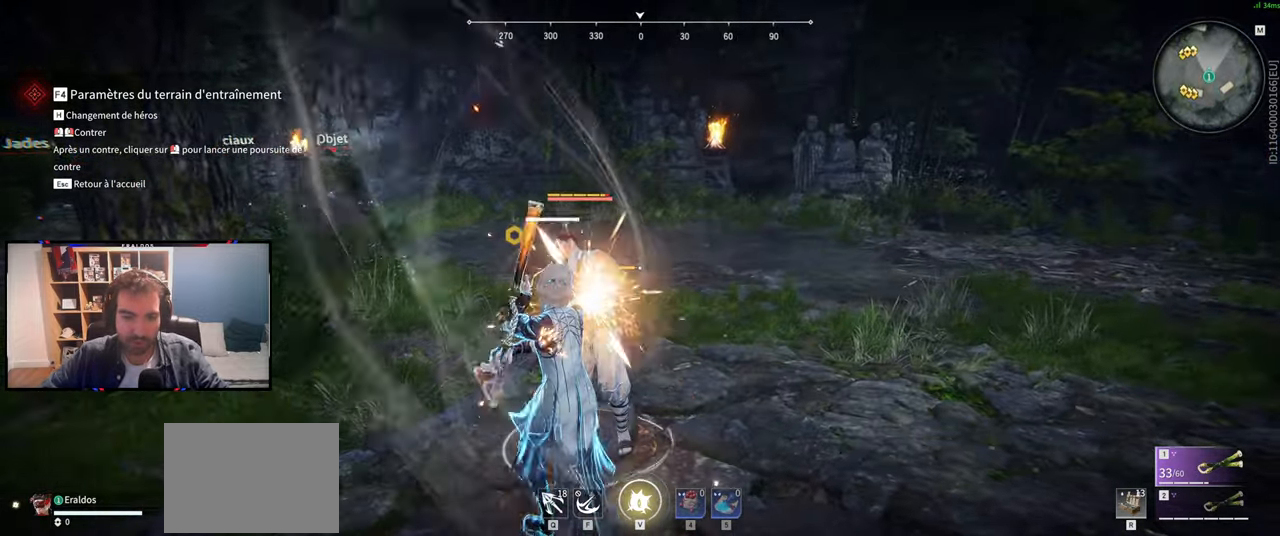
{"keys": ["z"], "mouse": [], "events": []}
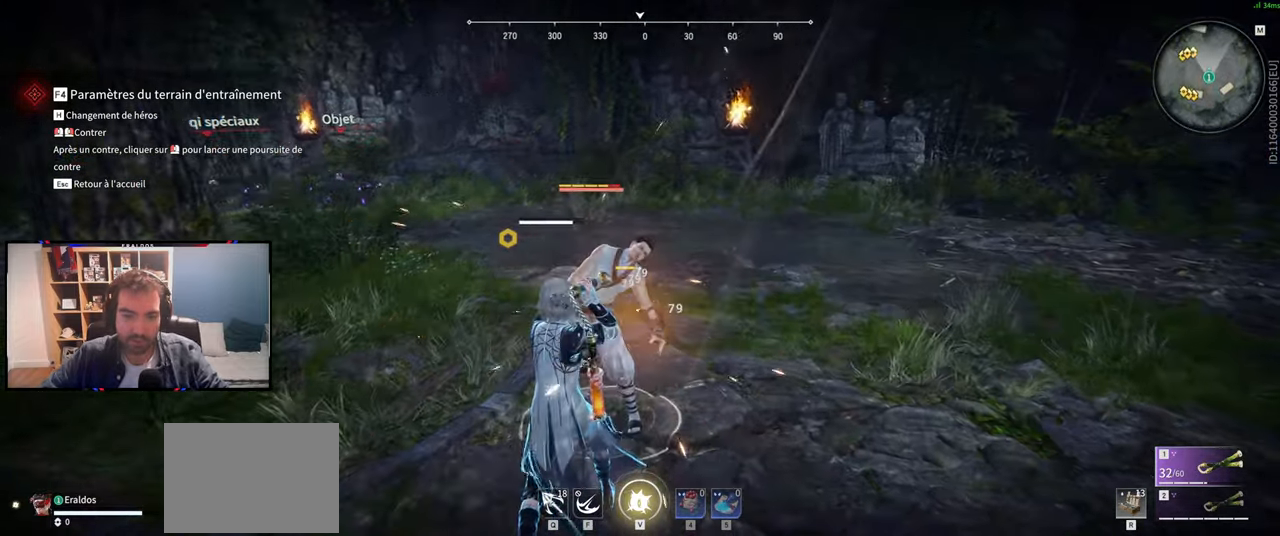
{"keys": ["z"], "mouse": [], "events": [[67, "mouse_left", "down"], [167, "mouse_left", "up"]]}
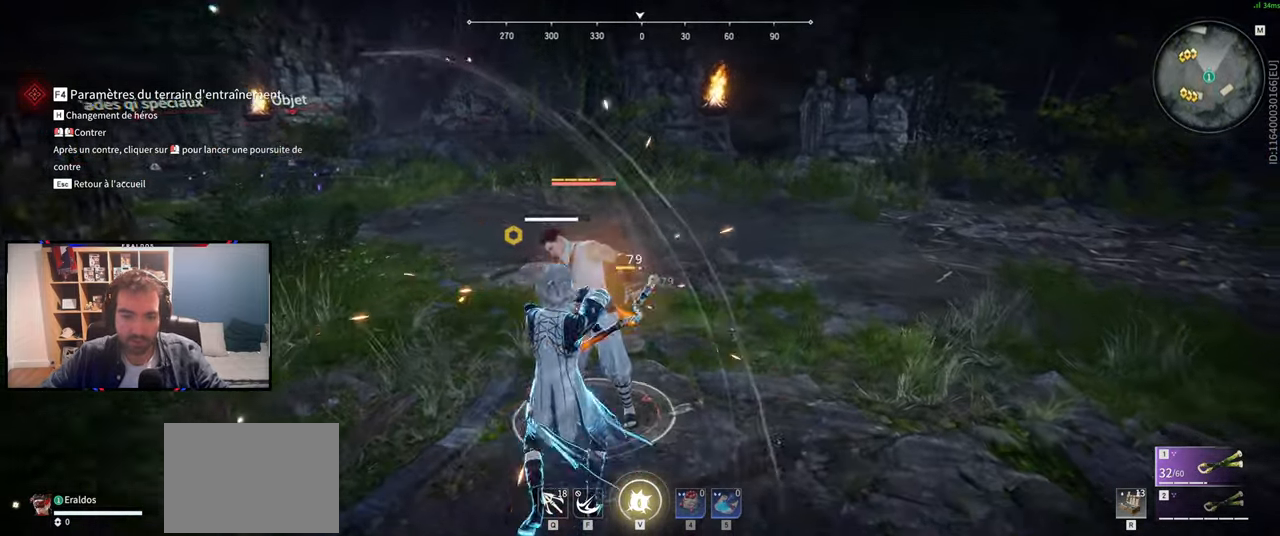
{"keys": ["z"], "mouse": [], "events": []}
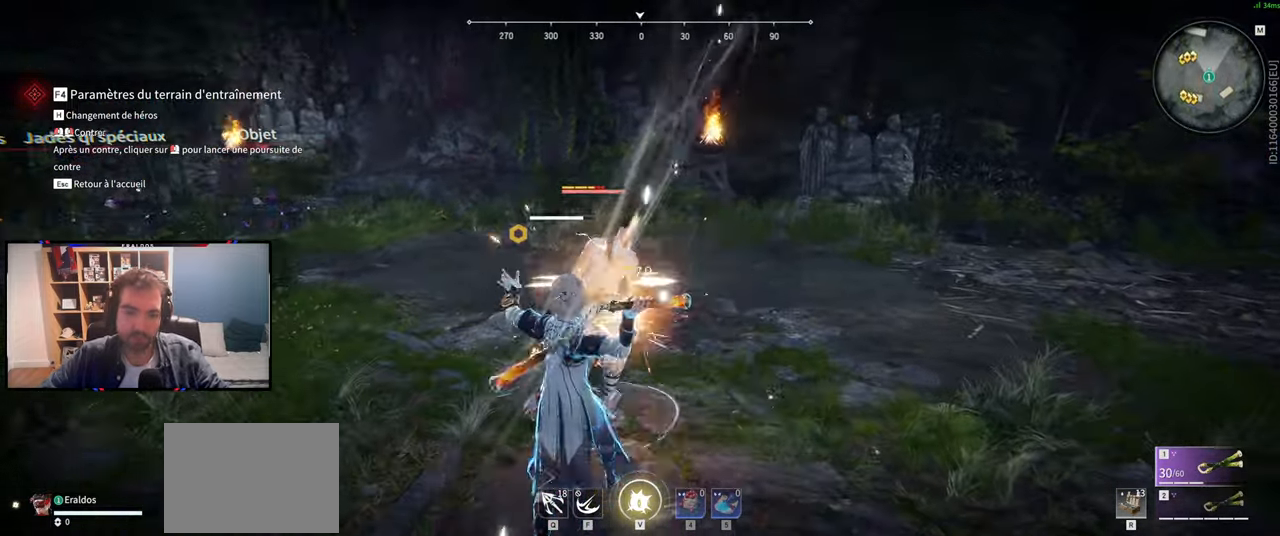
{"keys": ["z"], "mouse": [], "events": [[200, "mouse_left", "down"], [284, "mouse_left", "up"]]}
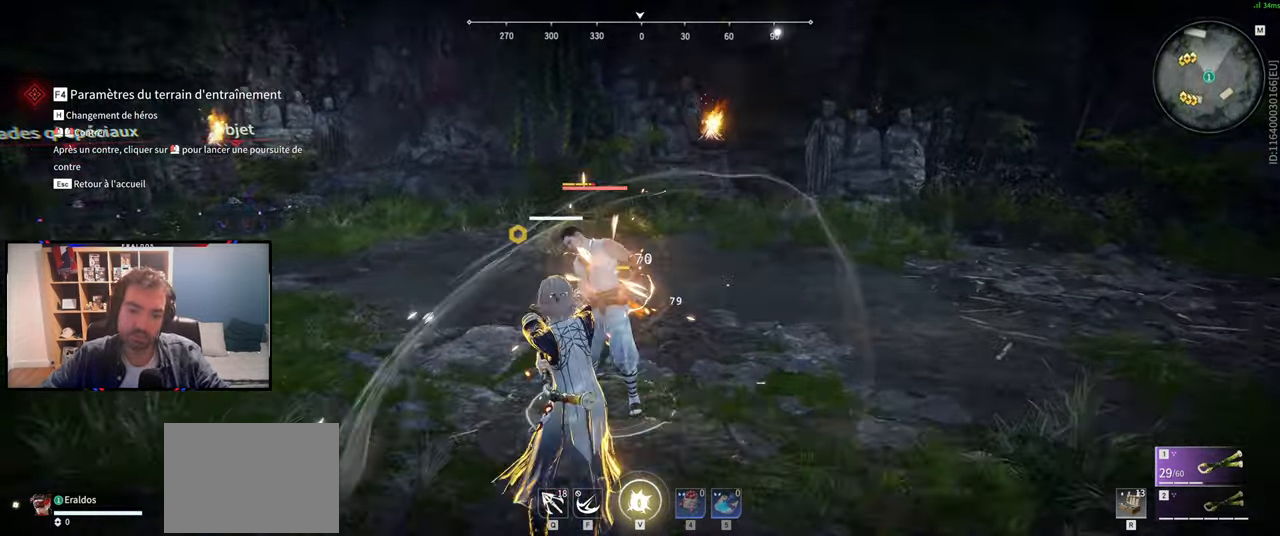
{"keys": ["z"], "mouse": [], "events": []}
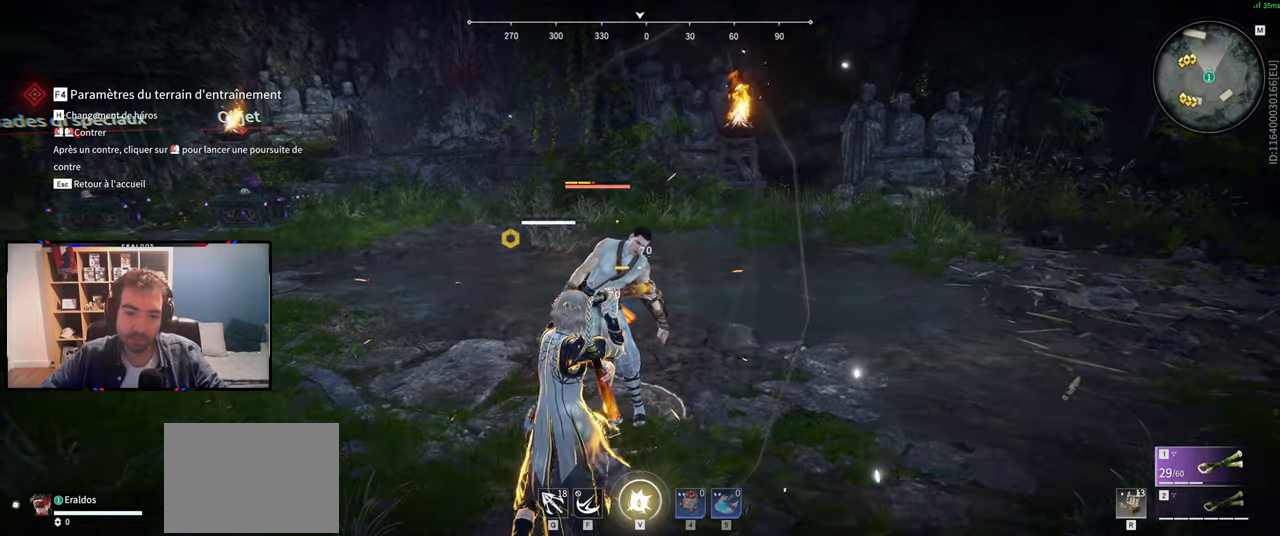
{"keys": ["z"], "mouse": [], "events": [[34, "mouse_left", "down"], [134, "mouse_left", "up"]]}
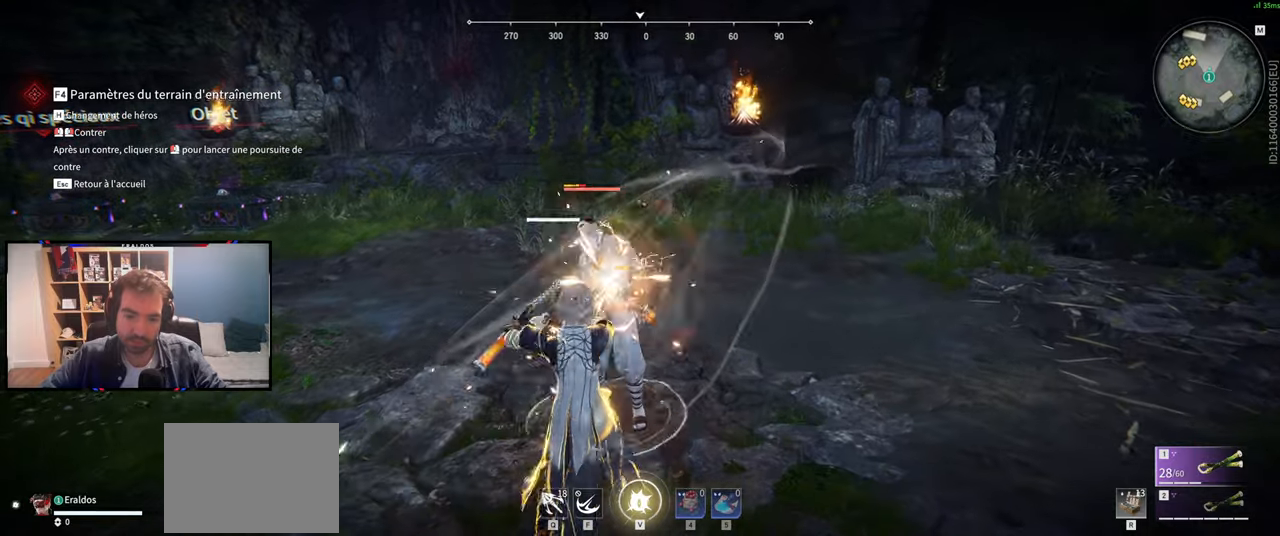
{"keys": ["z"], "mouse": [], "events": [[333, "mouse_left", "down"], [433, "mouse_left", "up"]]}
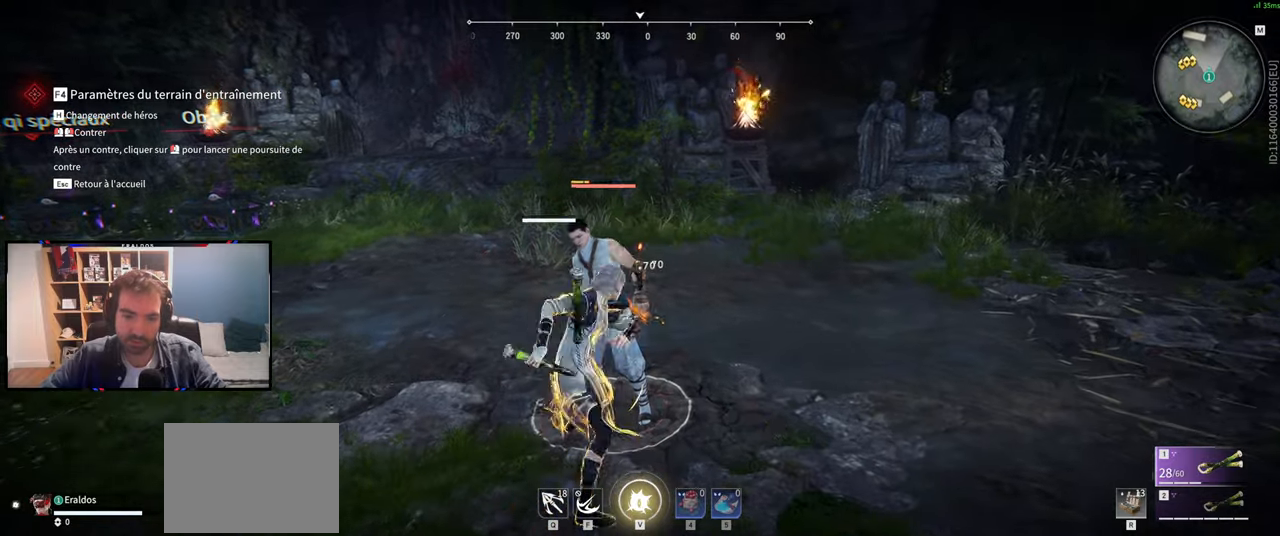
{"keys": ["z"], "mouse": [], "events": []}
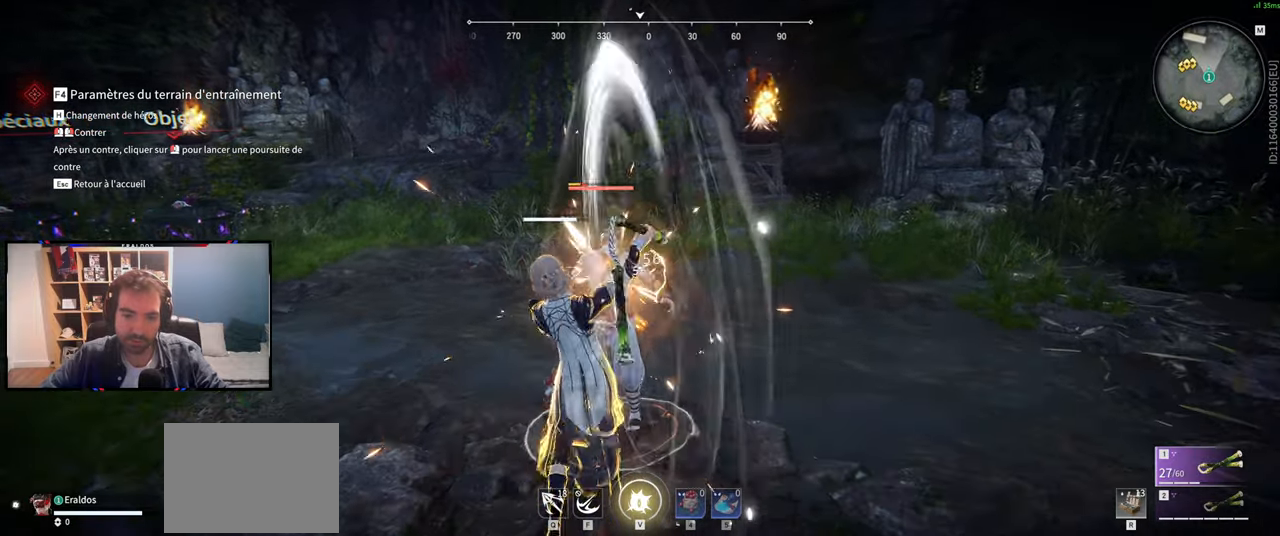
{"keys": [], "mouse": [], "events": [[367, "z", "up"]]}
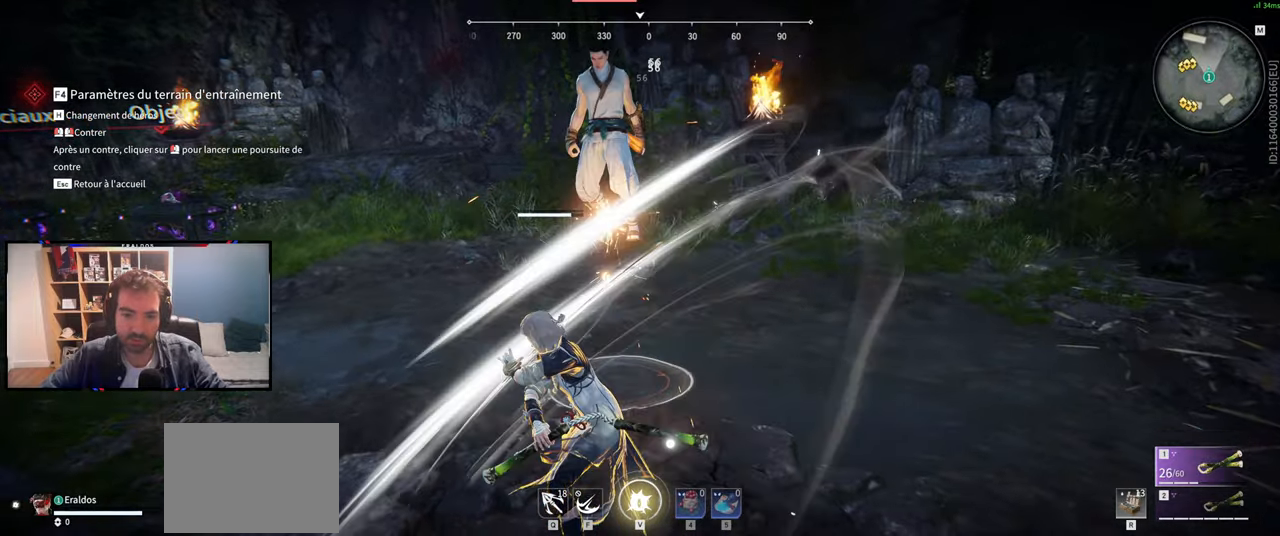
{"keys": [], "mouse": [], "events": []}
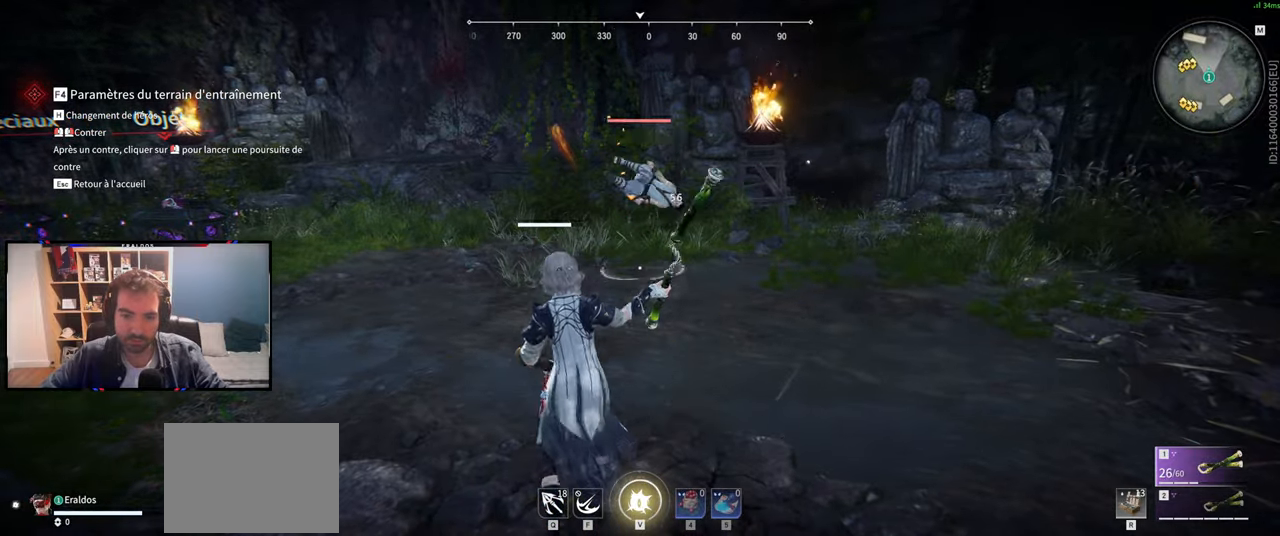
{"keys": [], "mouse": [], "events": []}
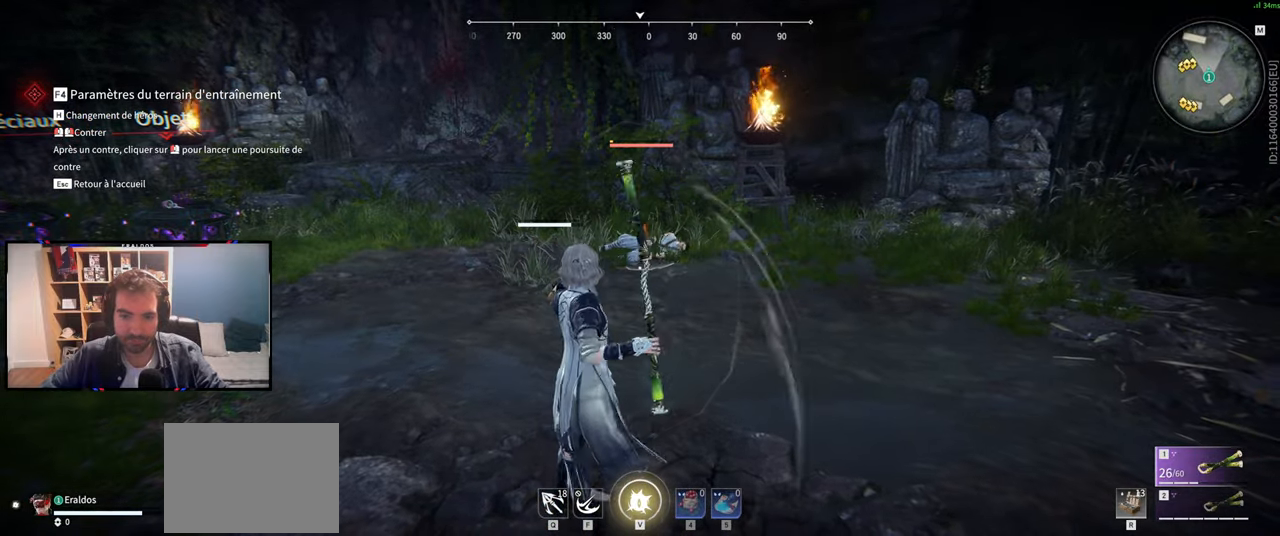
{"keys": [], "mouse": [], "events": []}
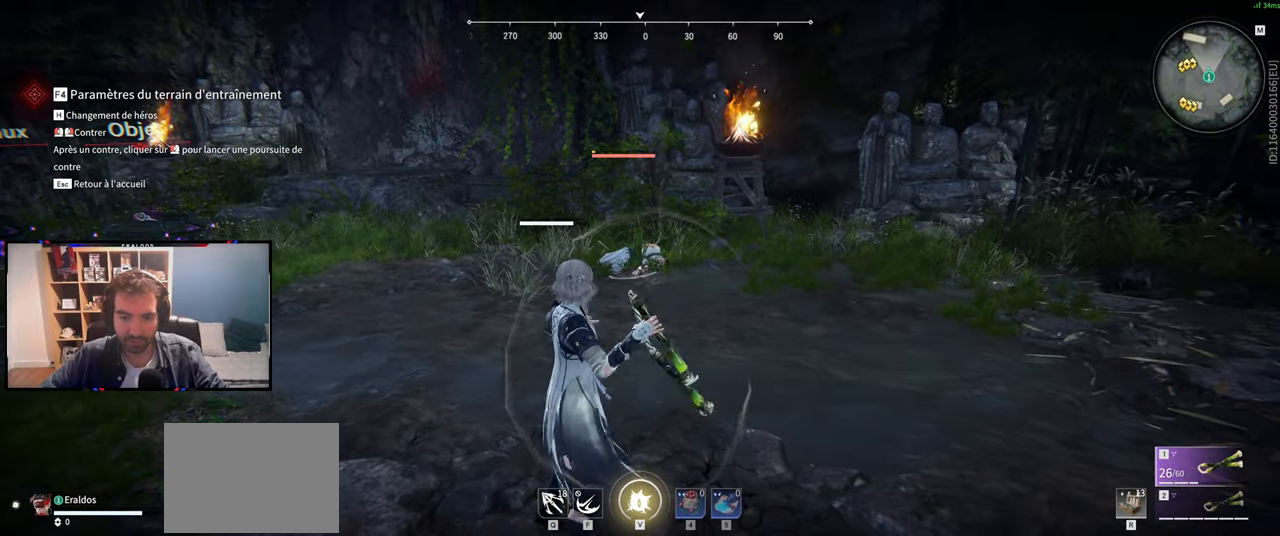
{"keys": [], "mouse": [], "events": [[100, "s", "down"], [100, "shift", "down"], [233, "s", "up"], [233, "shift", "up"]]}
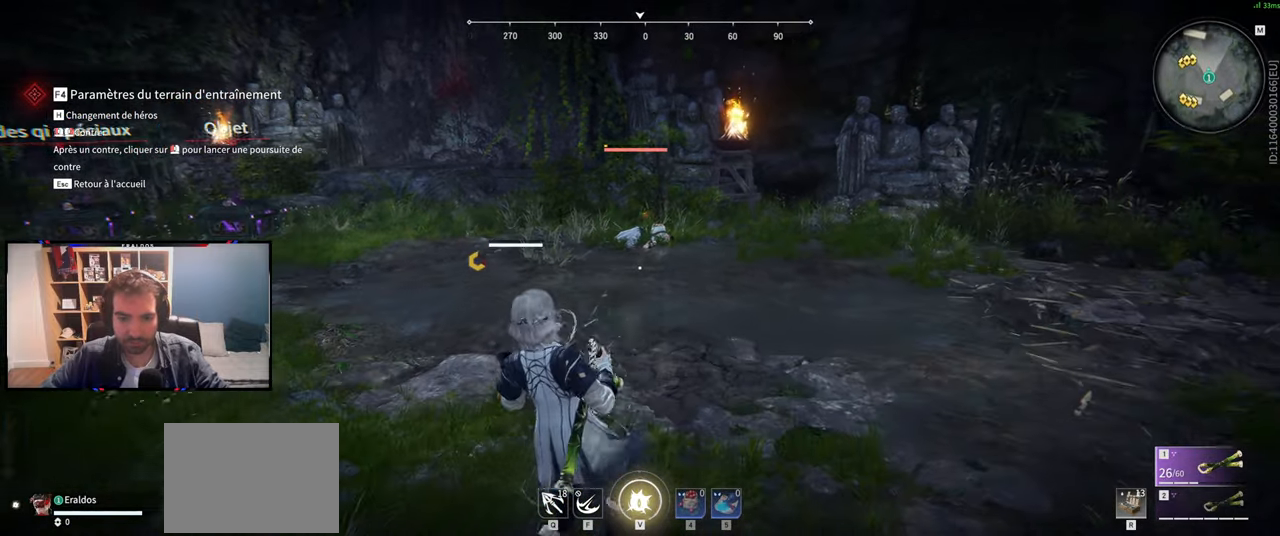
{"keys": [], "mouse": [], "events": []}
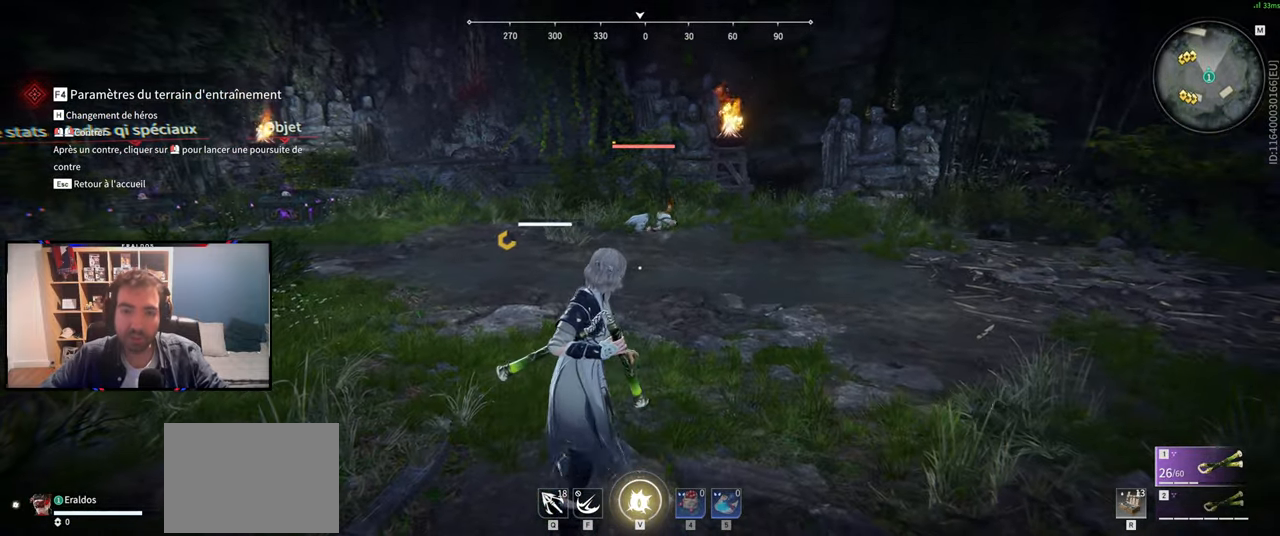
{"keys": [], "mouse": [], "events": []}
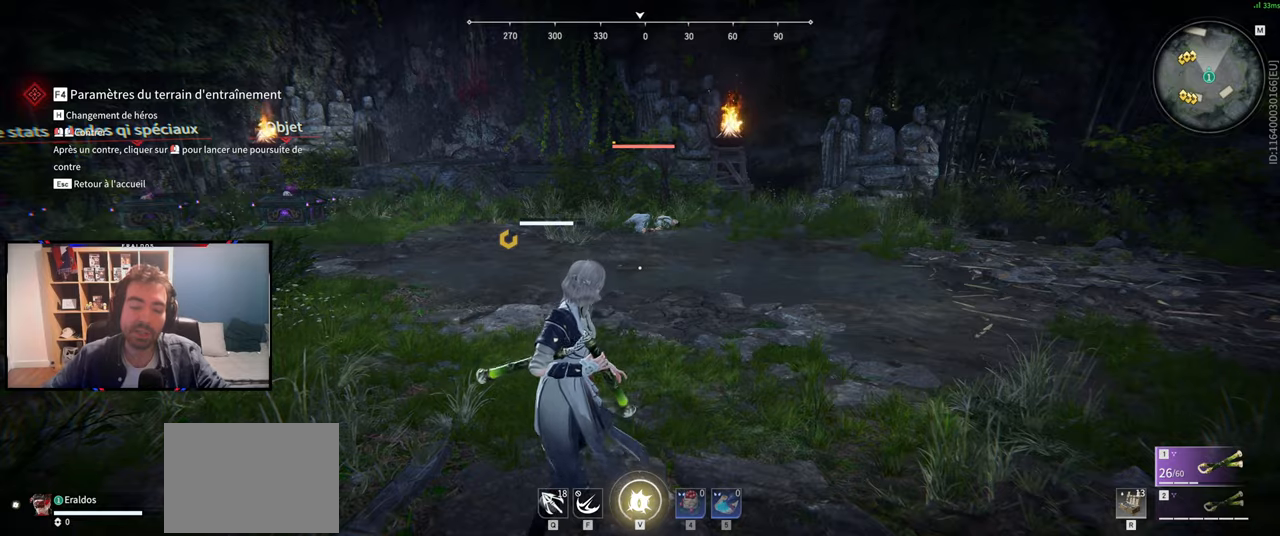
{"keys": [], "mouse": [], "events": []}
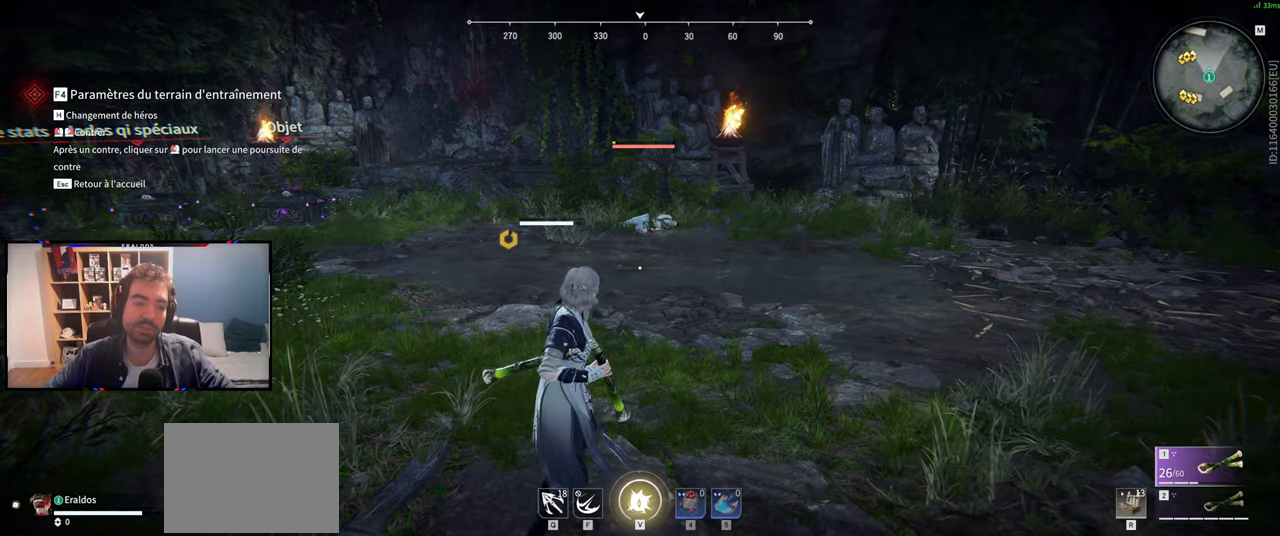
{"keys": [], "mouse": [], "events": []}
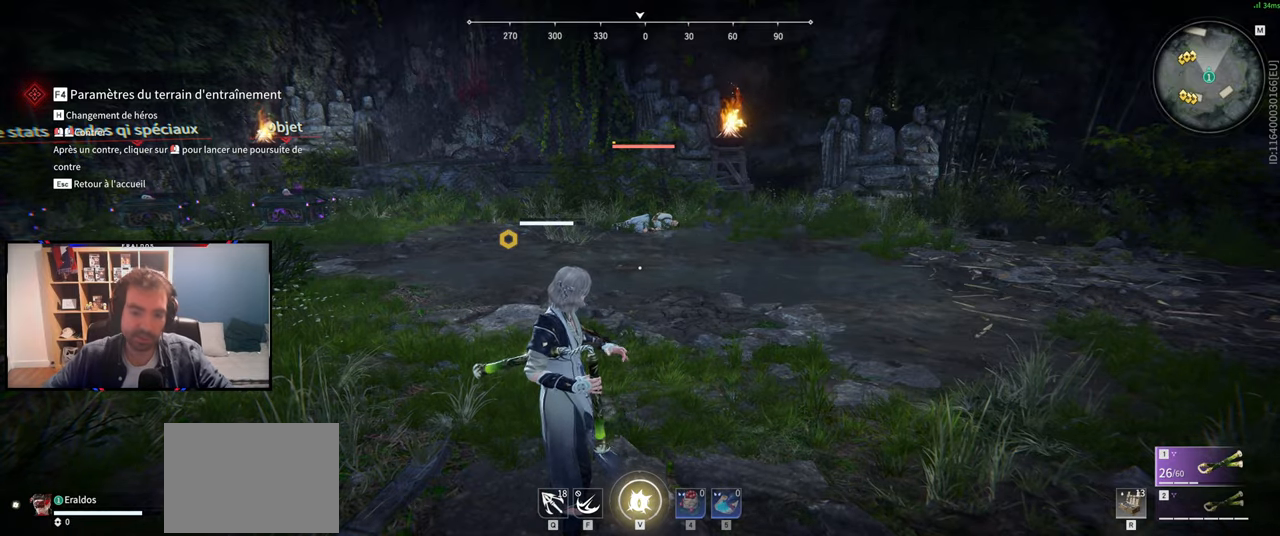
{"keys": [], "mouse": [], "events": []}
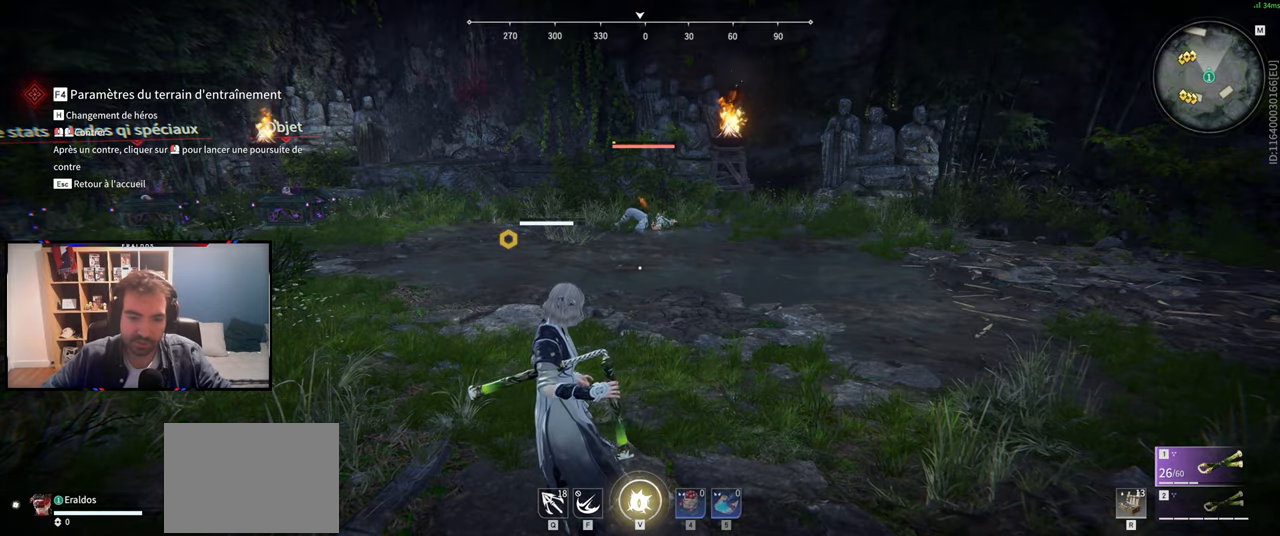
{"keys": ["s", "shift"], "mouse": [], "events": [[100, "s", "down"], [150, "shift", "down"]]}
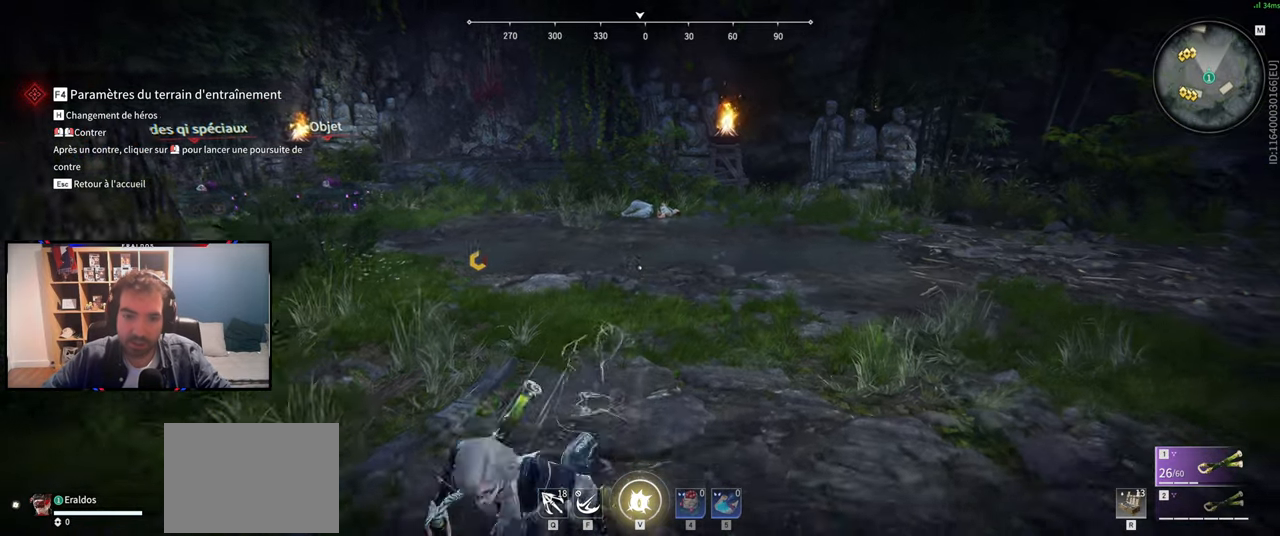
{"keys": ["q", "s"], "mouse": [], "events": [[167, "shift", "up"], [401, "q", "down"]]}
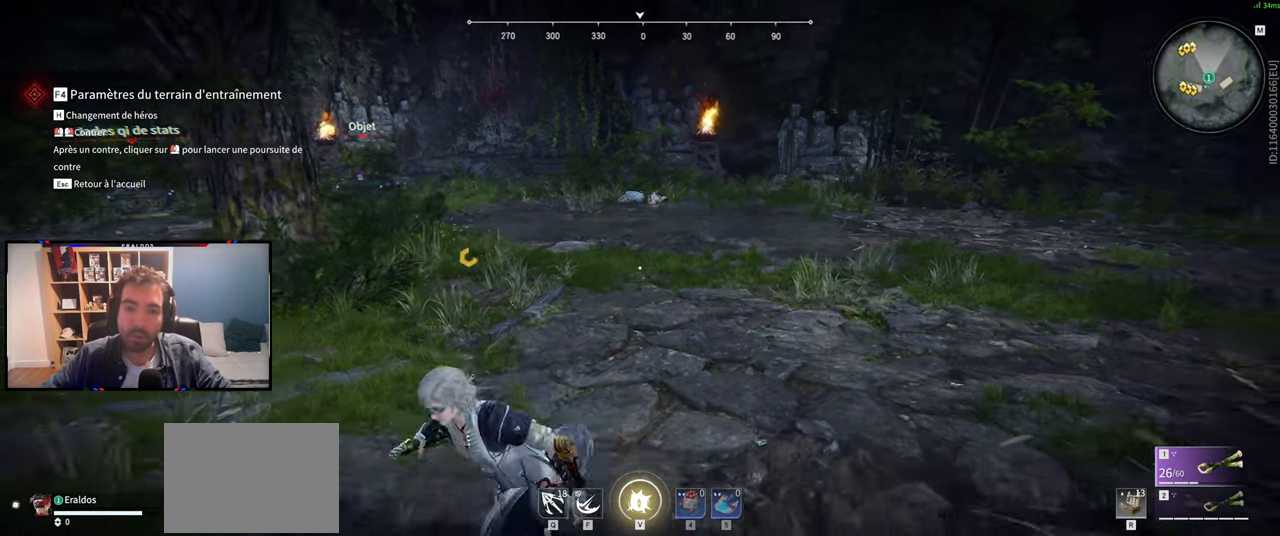
{"keys": ["z"], "mouse": [], "events": [[33, "q", "up"], [234, "s", "up"], [467, "z", "down"]]}
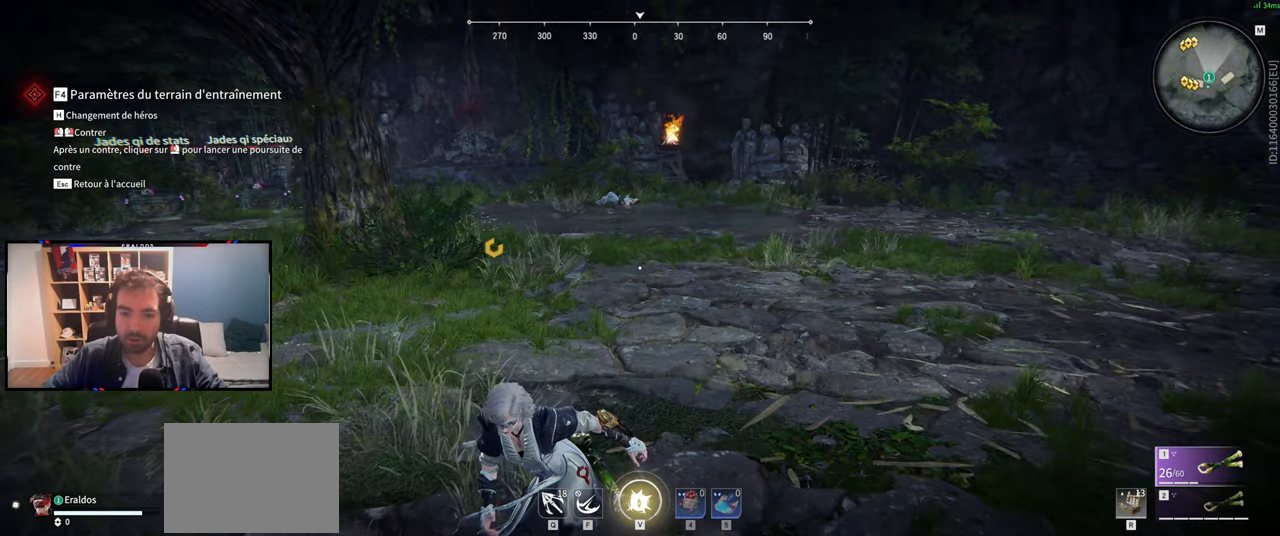
{"keys": [], "mouse": [], "events": [[167, "z", "up"]]}
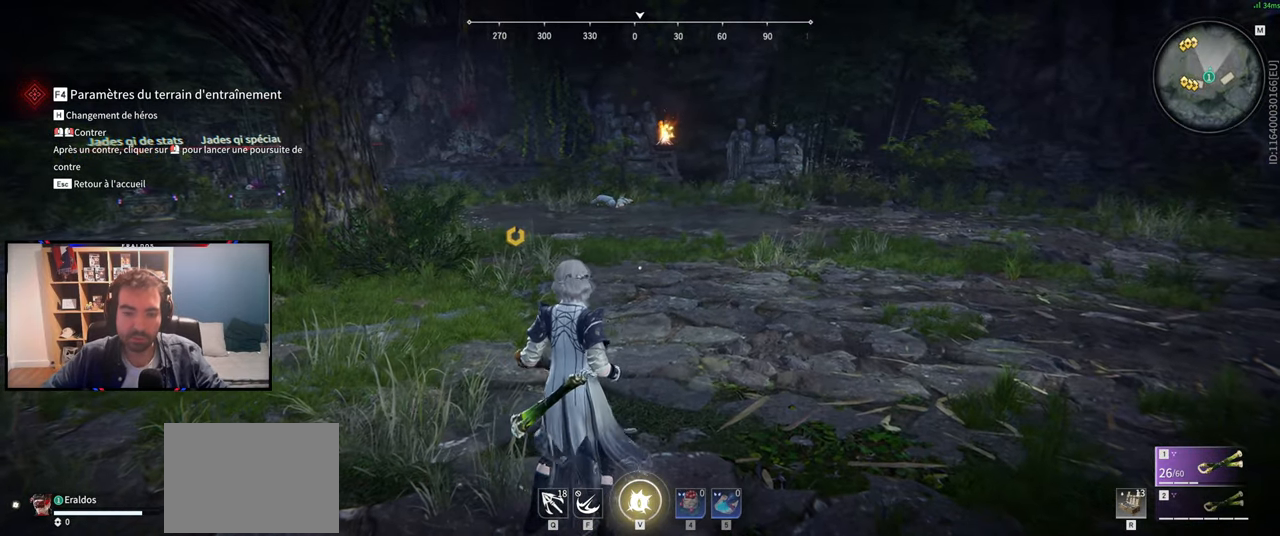
{"keys": [], "mouse": [], "events": []}
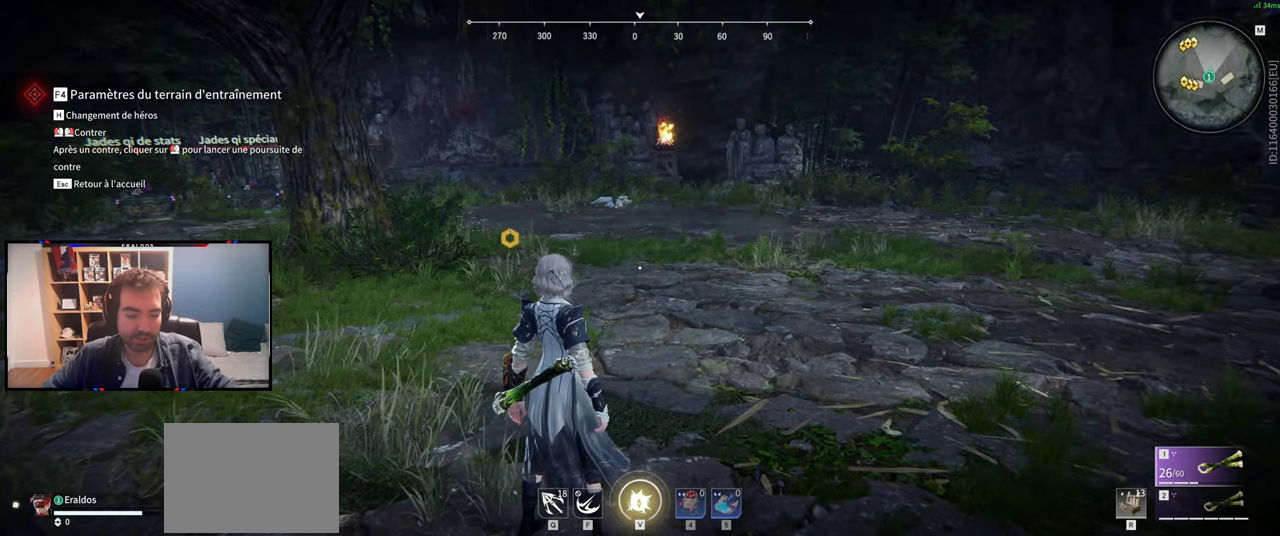
{"keys": [], "mouse": [], "events": []}
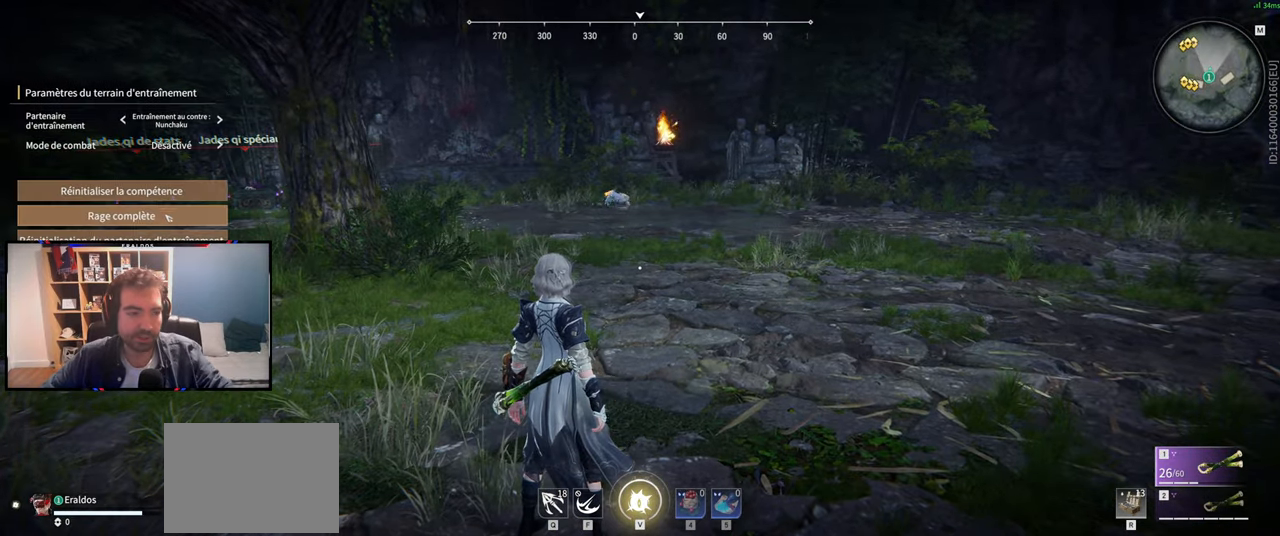
{"keys": [], "mouse": [], "events": [[384, "mouse_left", "down"], [484, "mouse_left", "up"]]}
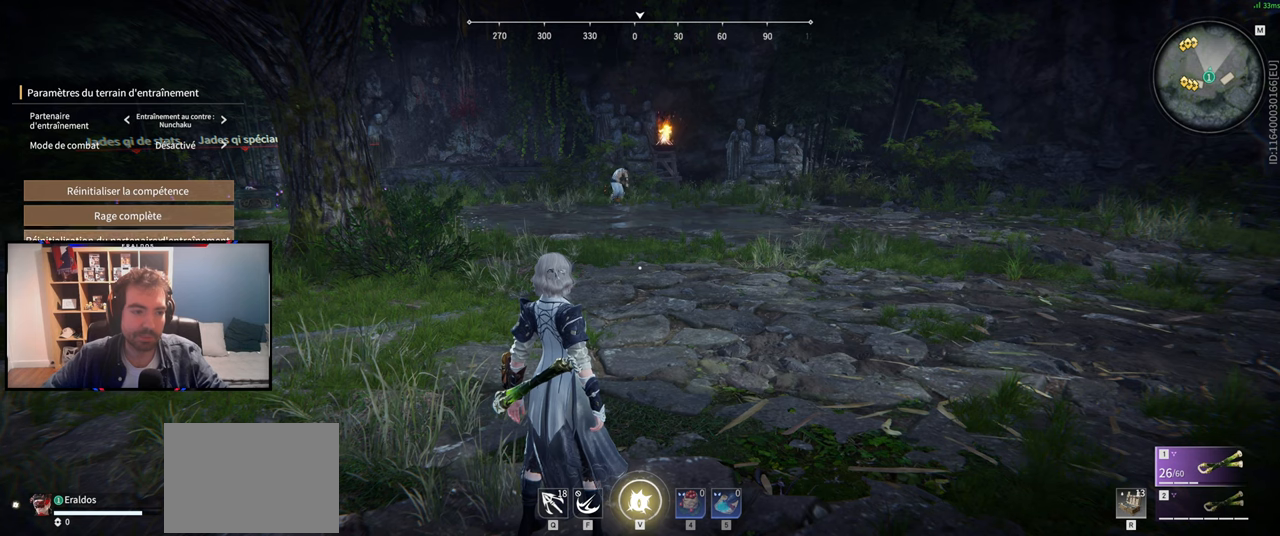
{"keys": [], "mouse": [], "events": [[250, "mouse_left", "down"], [350, "mouse_left", "up"]]}
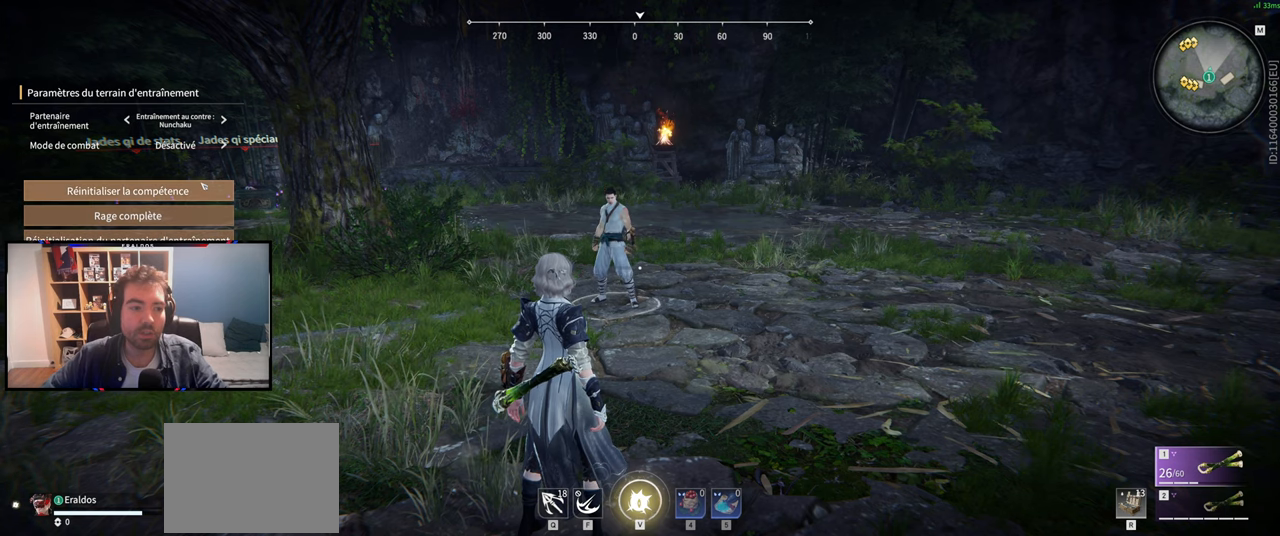
{"keys": [], "mouse": [], "events": [[33, "mouse_left", "down"], [133, "mouse_left", "up"]]}